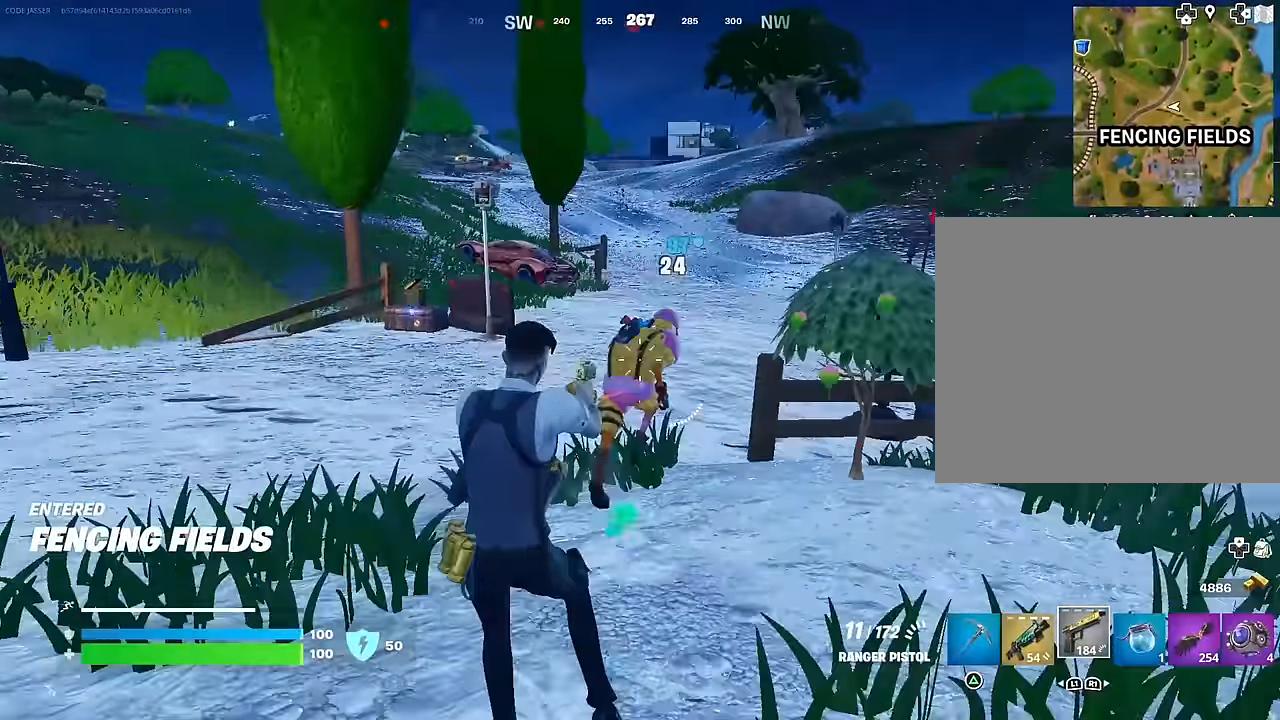
Gameplay with a controller (PlayStation layout); each line is a JSON object with the inputs held at the frame after it. "events" lists button and stick changes between this image and that frame as [ms after this image, input, new state], when the widget could be followed in between.
{"buttons": [], "left_stick": "up-left", "right_stick": "left", "events": [[50, "right_stick", "center"], [100, "right_stick", "right"], [233, "L3", "down"], [283, "R2", "up"], [283, "right_stick", "left"], [333, "L3", "up"]]}
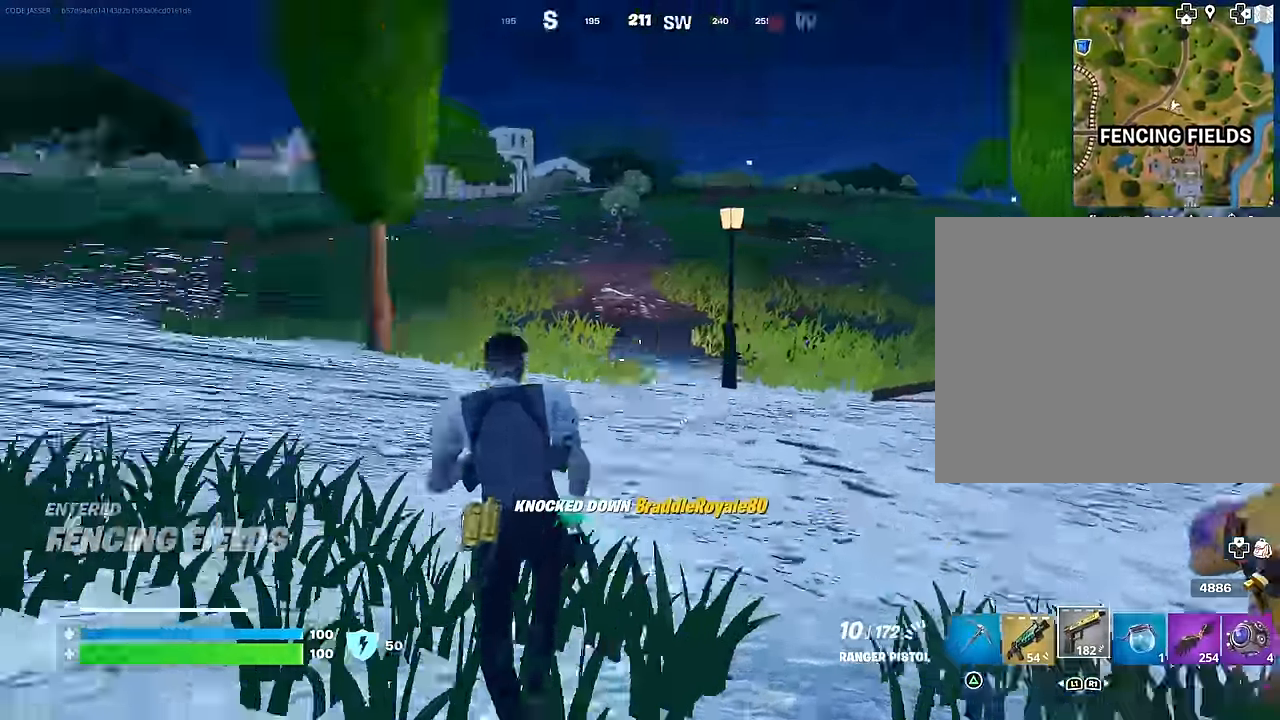
{"buttons": [], "left_stick": "up-left", "right_stick": "down-left", "events": [[150, "right_stick", "center"], [183, "CROSS", "down"], [250, "CROSS", "up"], [433, "CROSS", "down"], [483, "CROSS", "up"], [500, "right_stick", "down-left"]]}
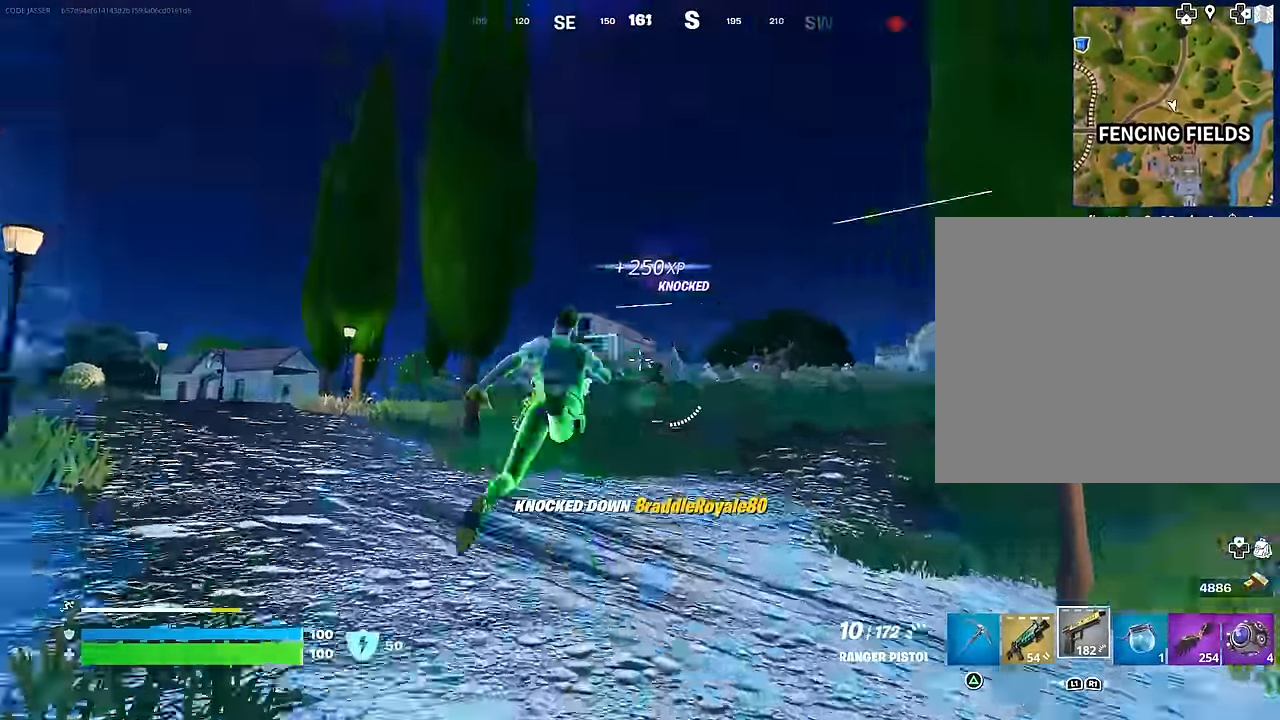
{"buttons": [], "left_stick": "up-left", "right_stick": "center", "events": [[67, "right_stick", "center"], [283, "R3", "down"], [367, "R3", "up"], [417, "L1", "down"], [483, "L1", "up"]]}
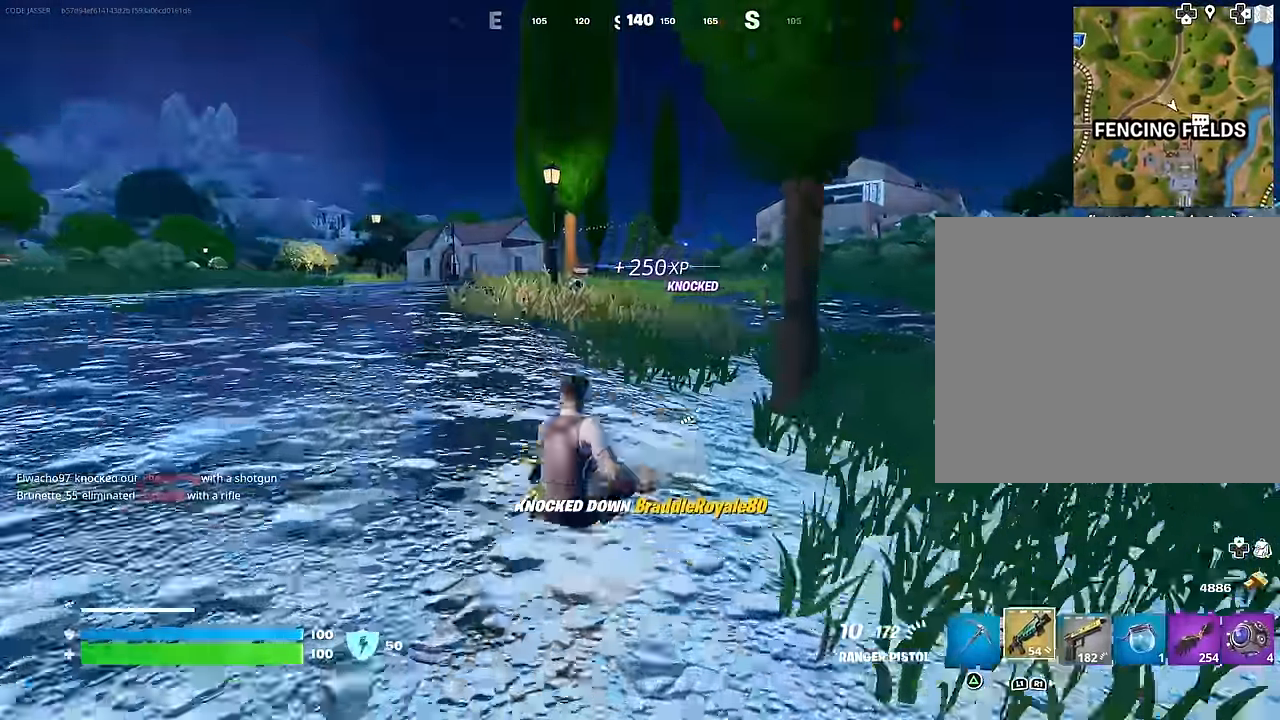
{"buttons": [], "left_stick": "up-left", "right_stick": "center", "events": [[100, "right_stick", "up-left"], [150, "right_stick", "center"]]}
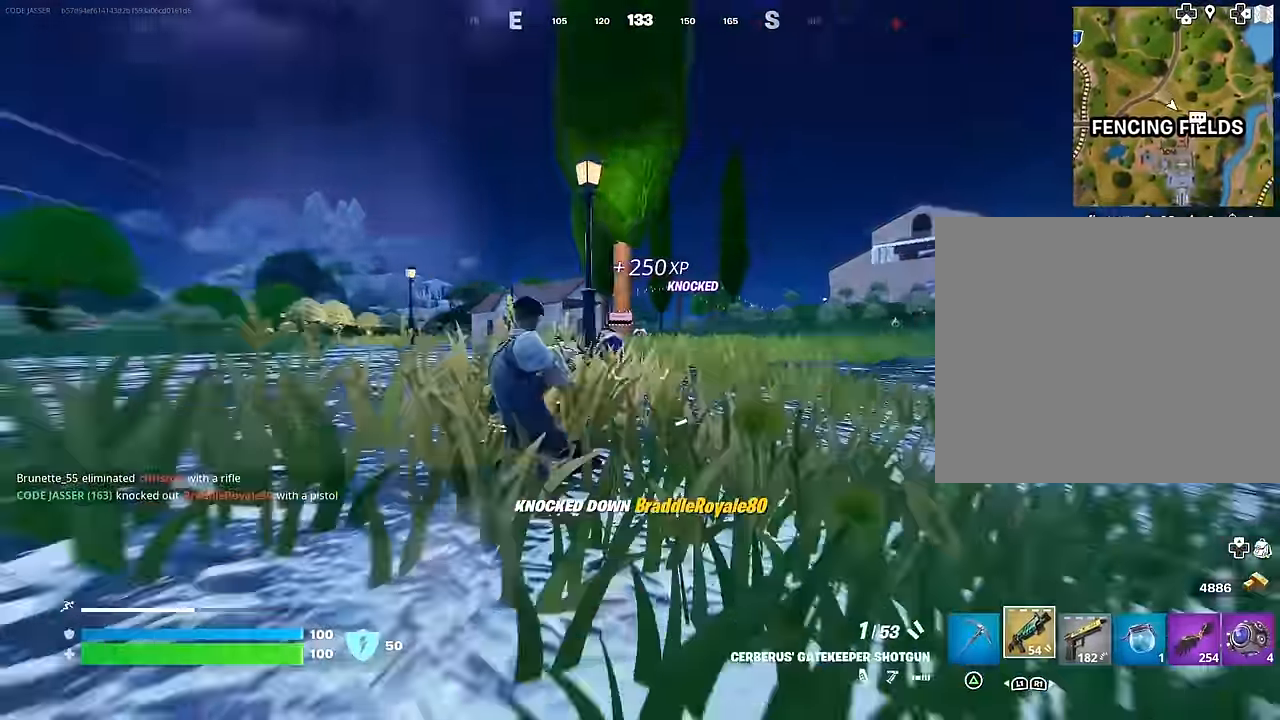
{"buttons": ["L3"], "left_stick": "up", "right_stick": "left", "events": [[183, "right_stick", "down-left"], [233, "R2", "down"], [317, "right_stick", "center"], [350, "R2", "up"], [383, "left_stick", "up"], [417, "right_stick", "left"], [500, "L3", "down"]]}
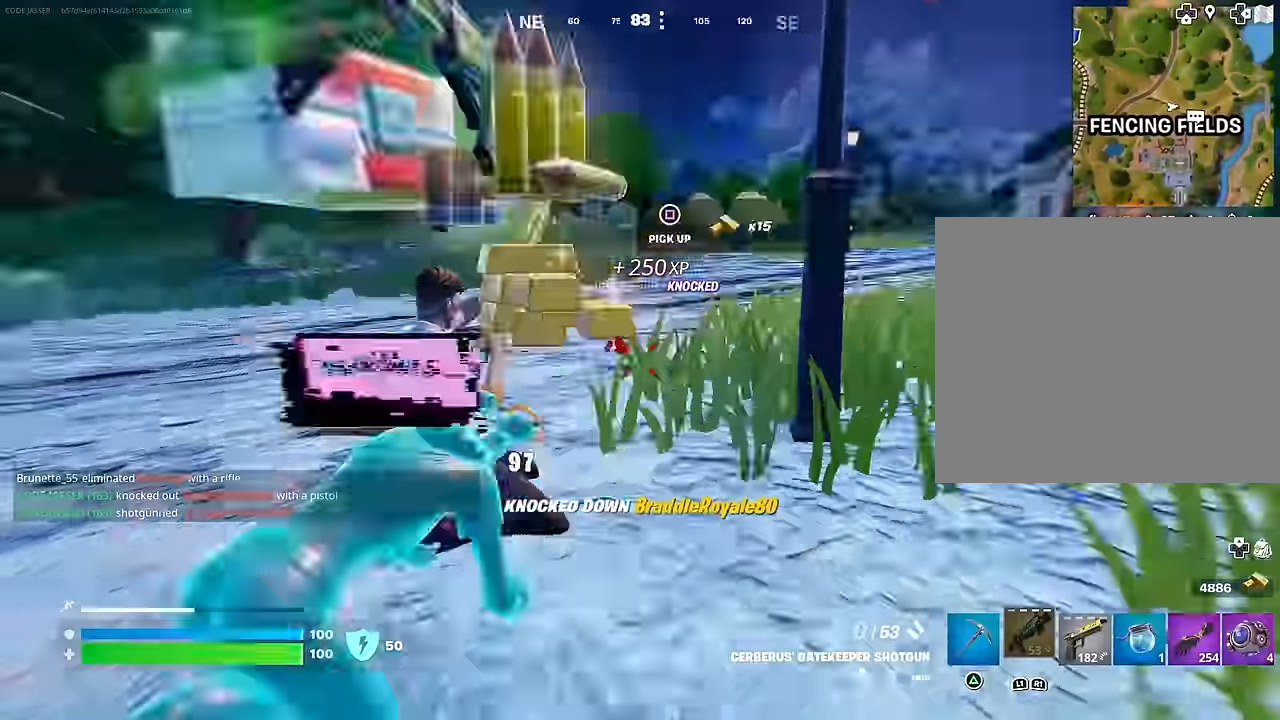
{"buttons": ["CROSS"], "left_stick": "up", "right_stick": "center", "events": [[100, "L3", "up"], [183, "right_stick", "center"], [300, "CROSS", "down"]]}
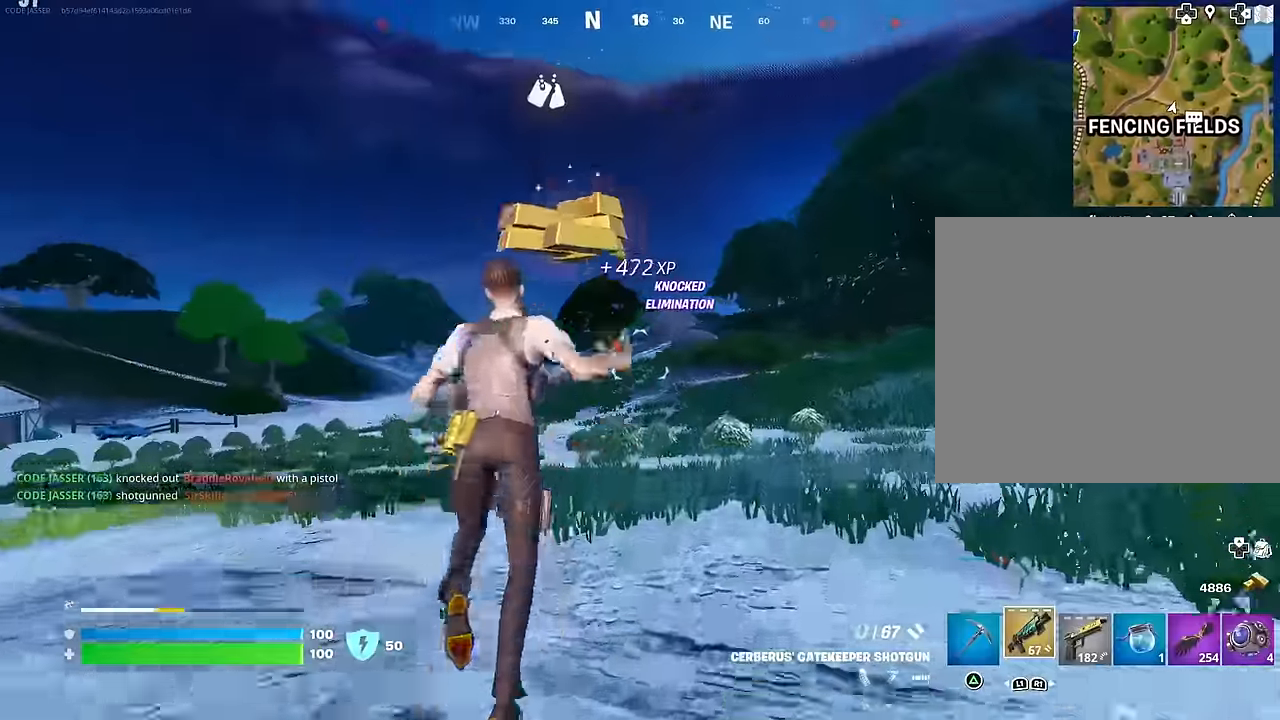
{"buttons": [], "left_stick": "up-right", "right_stick": "center", "events": [[50, "left_stick", "center"], [83, "CROSS", "up"], [183, "left_stick", "up-right"], [250, "right_stick", "right"], [367, "right_stick", "center"], [433, "SQUARE", "down"], [483, "SQUARE", "up"]]}
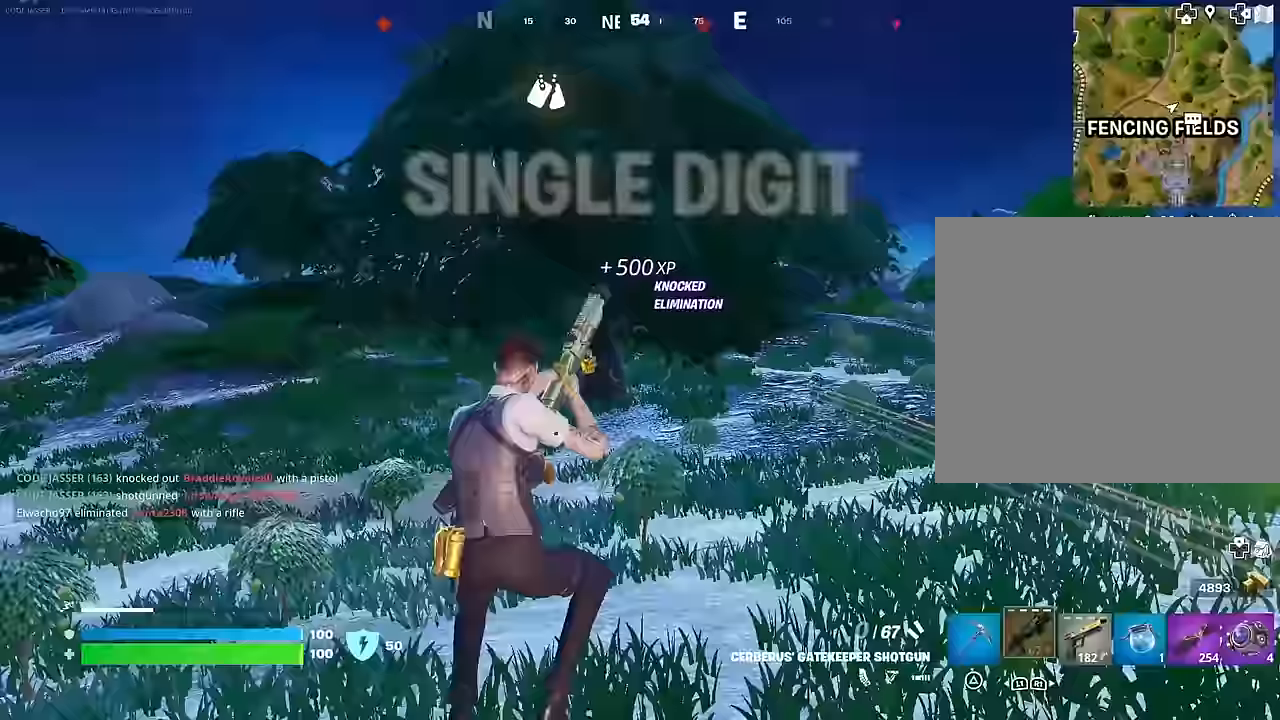
{"buttons": [], "left_stick": "up-left", "right_stick": "center", "events": [[17, "left_stick", "up"], [100, "R3", "down"], [133, "right_stick", "right"], [150, "R3", "up"], [300, "left_stick", "up-left"], [300, "right_stick", "center"]]}
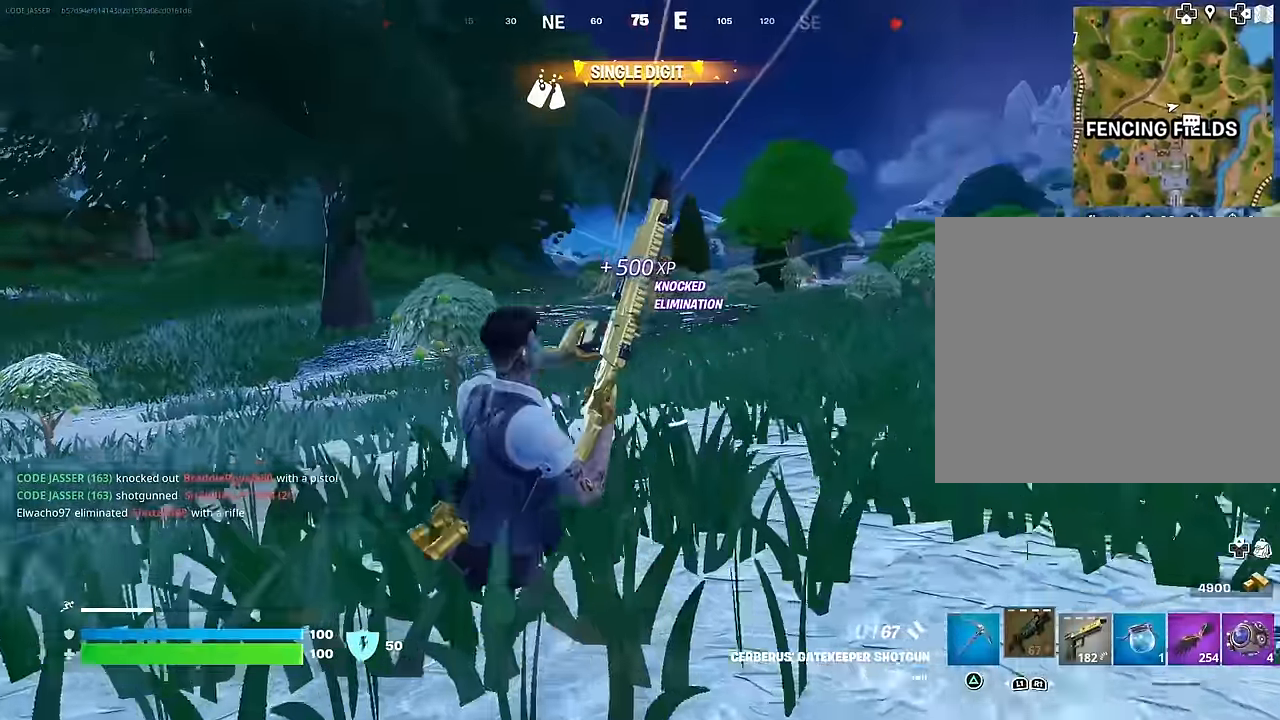
{"buttons": [], "left_stick": "up-left", "right_stick": "center", "events": [[200, "CROSS", "down"], [267, "CROSS", "up"]]}
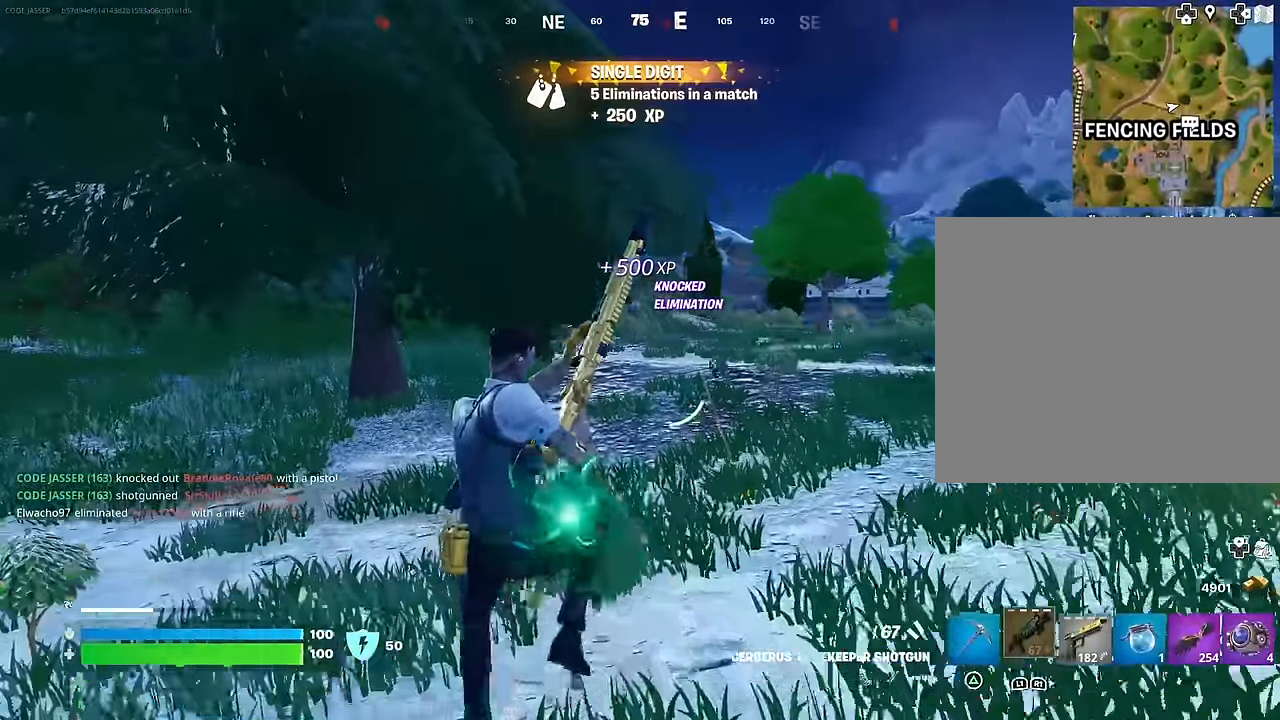
{"buttons": [], "left_stick": "up", "right_stick": "center", "events": [[167, "R3", "down"], [233, "R3", "up"], [250, "right_stick", "up-right"], [450, "right_stick", "center"], [467, "left_stick", "up"]]}
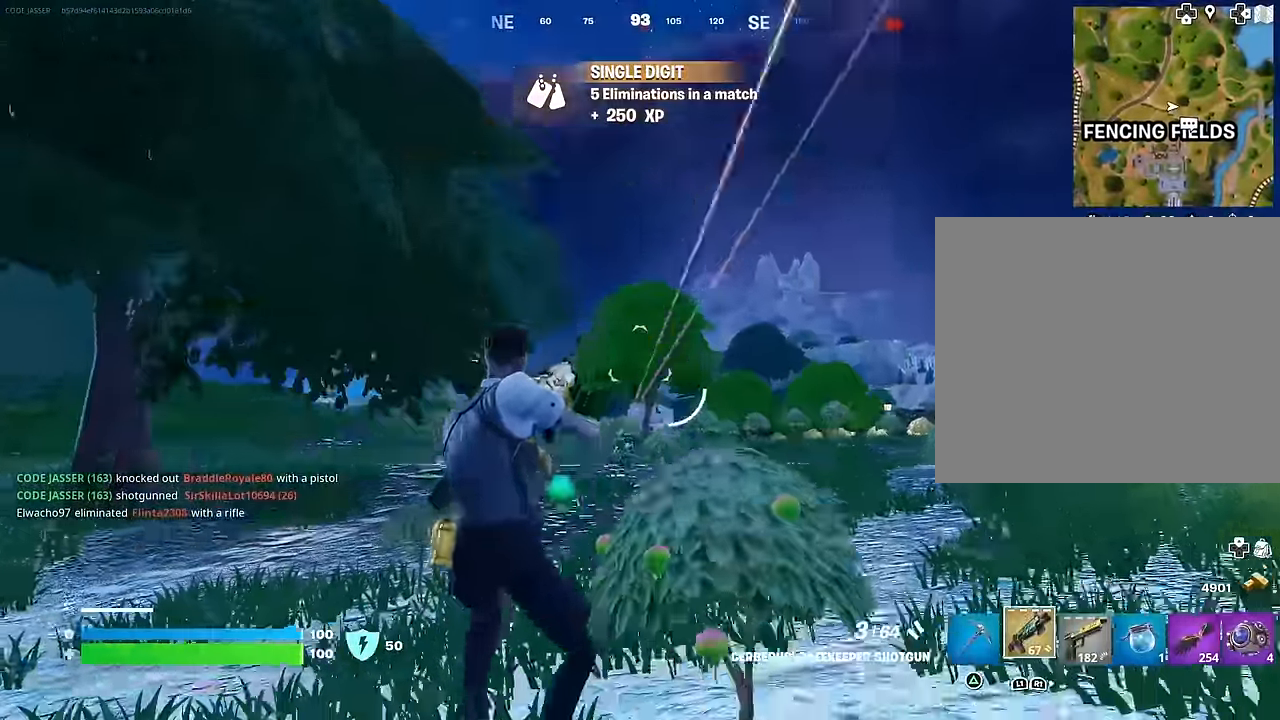
{"buttons": [], "left_stick": "up-right", "right_stick": "right", "events": [[17, "CROSS", "down"], [100, "CROSS", "up"], [217, "right_stick", "down"], [267, "left_stick", "up-right"], [350, "right_stick", "right"]]}
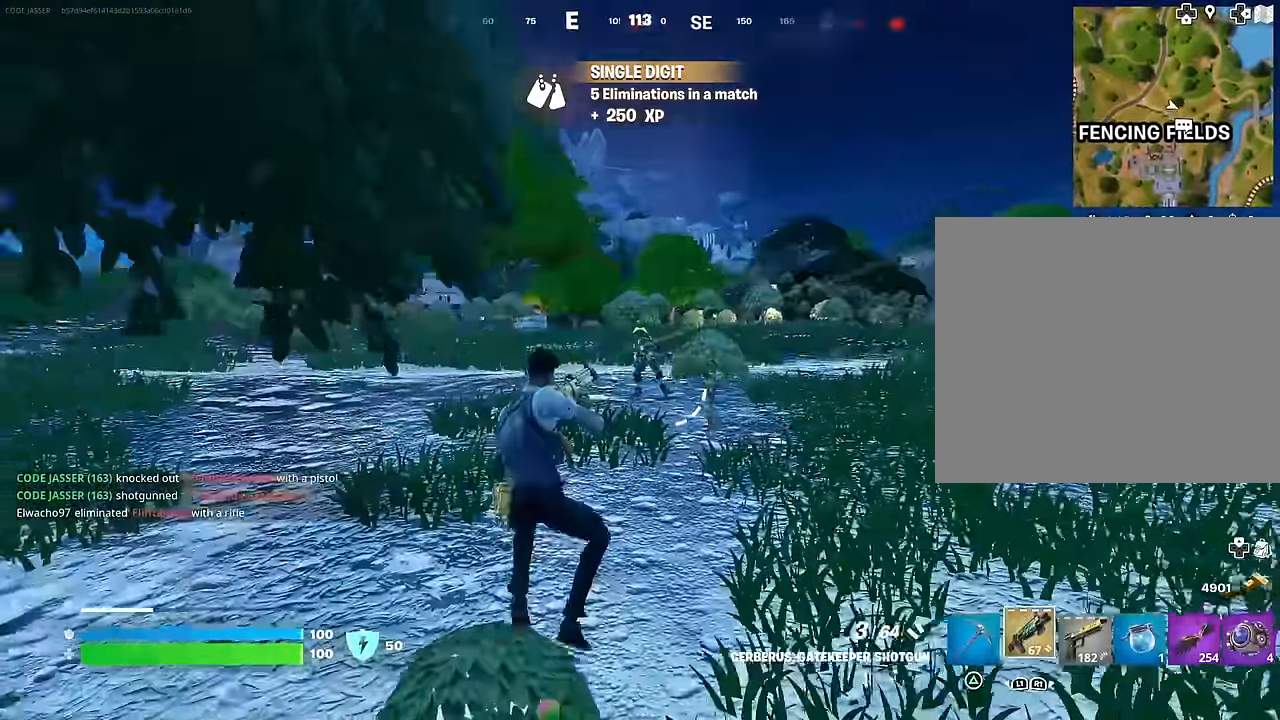
{"buttons": ["L2"], "left_stick": "up", "right_stick": "up-right", "events": [[67, "R3", "down"], [133, "left_stick", "up"], [150, "R3", "up"], [150, "right_stick", "center"], [433, "L2", "down"], [433, "right_stick", "up-right"]]}
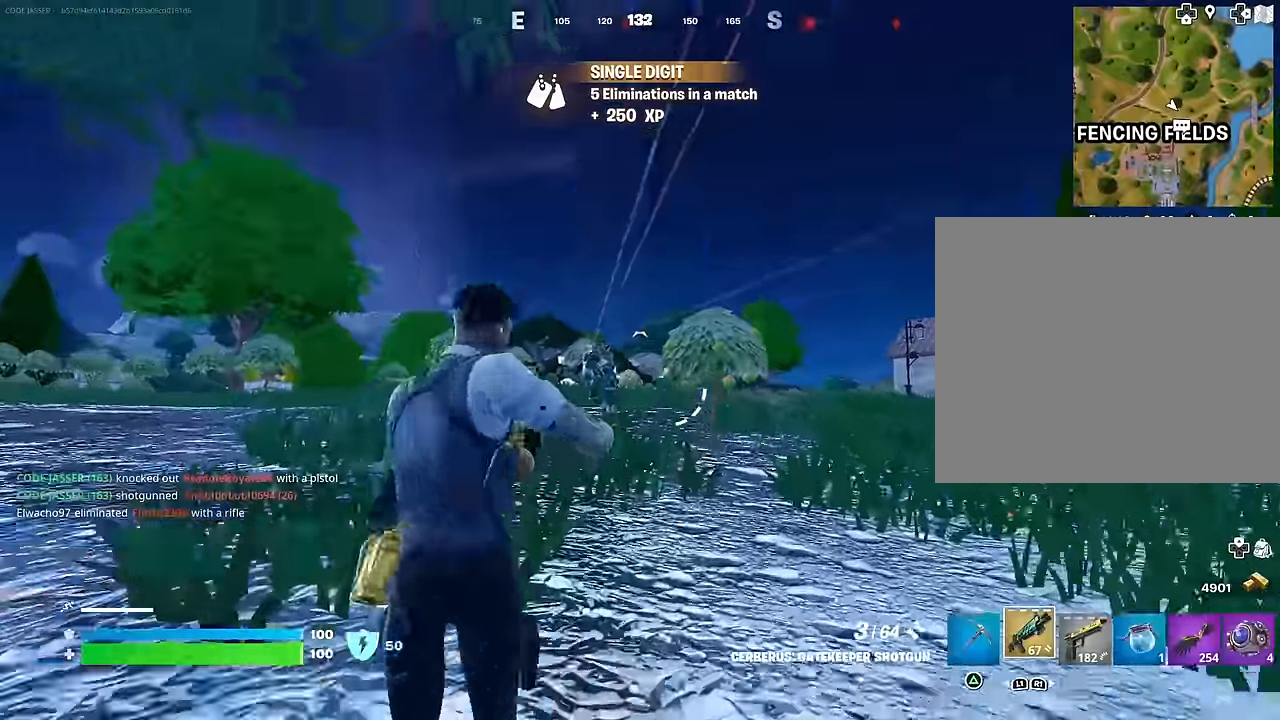
{"buttons": ["R2"], "left_stick": "up-right", "right_stick": "center", "events": [[67, "right_stick", "center"], [233, "right_stick", "left"], [350, "right_stick", "down"], [383, "R2", "down"], [383, "left_stick", "up-right"], [417, "L2", "up"], [500, "right_stick", "center"]]}
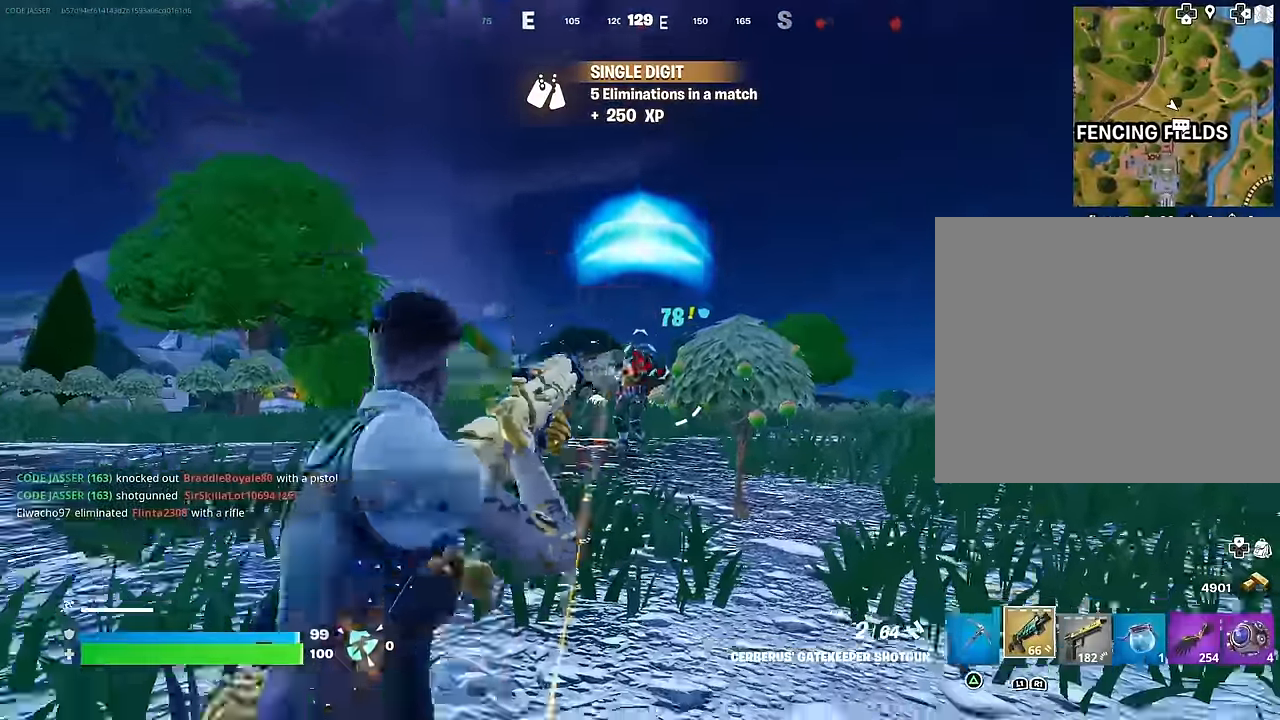
{"buttons": ["CROSS"], "left_stick": "up", "right_stick": "center", "events": [[17, "R2", "up"], [17, "right_stick", "right"], [67, "L3", "down"], [167, "L3", "up"], [200, "right_stick", "center"], [233, "CROSS", "down"], [300, "left_stick", "up"], [350, "CROSS", "up"], [467, "CROSS", "down"]]}
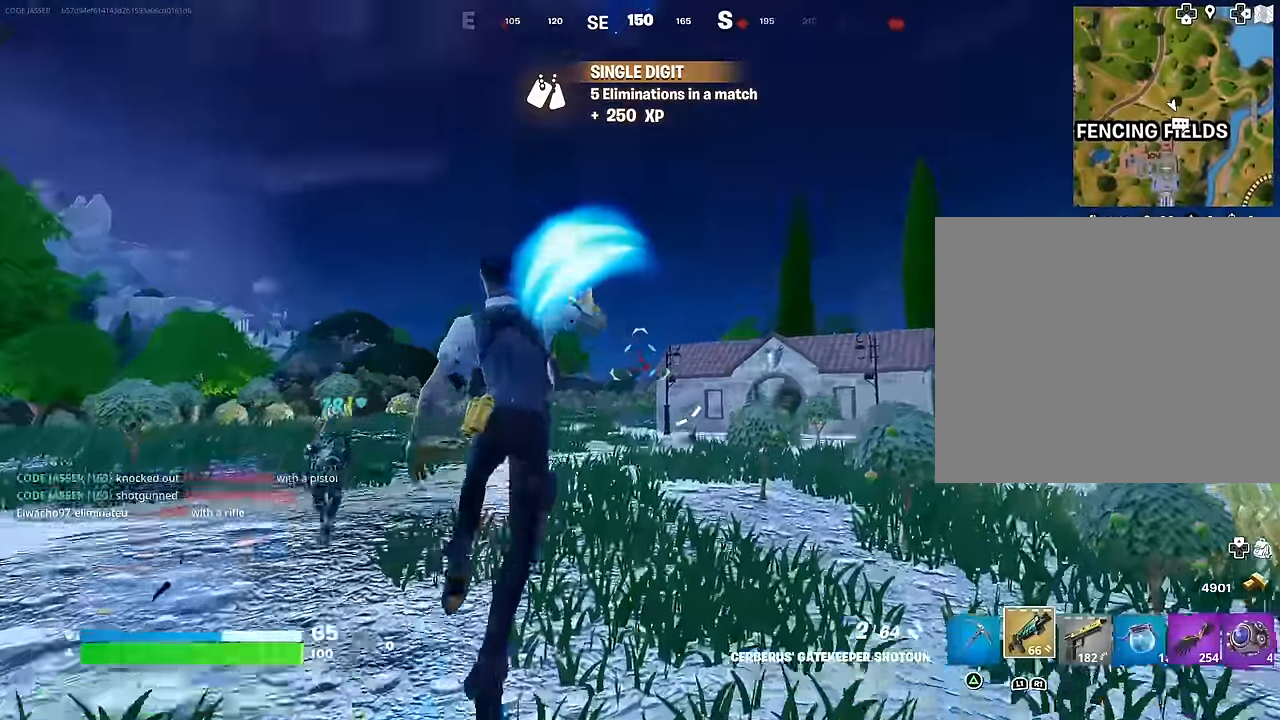
{"buttons": [], "left_stick": "up-right", "right_stick": "right", "events": [[17, "CROSS", "up"], [33, "right_stick", "left"], [117, "left_stick", "up-right"], [283, "left_stick", "right"], [283, "right_stick", "center"], [433, "right_stick", "right"], [483, "left_stick", "up-right"]]}
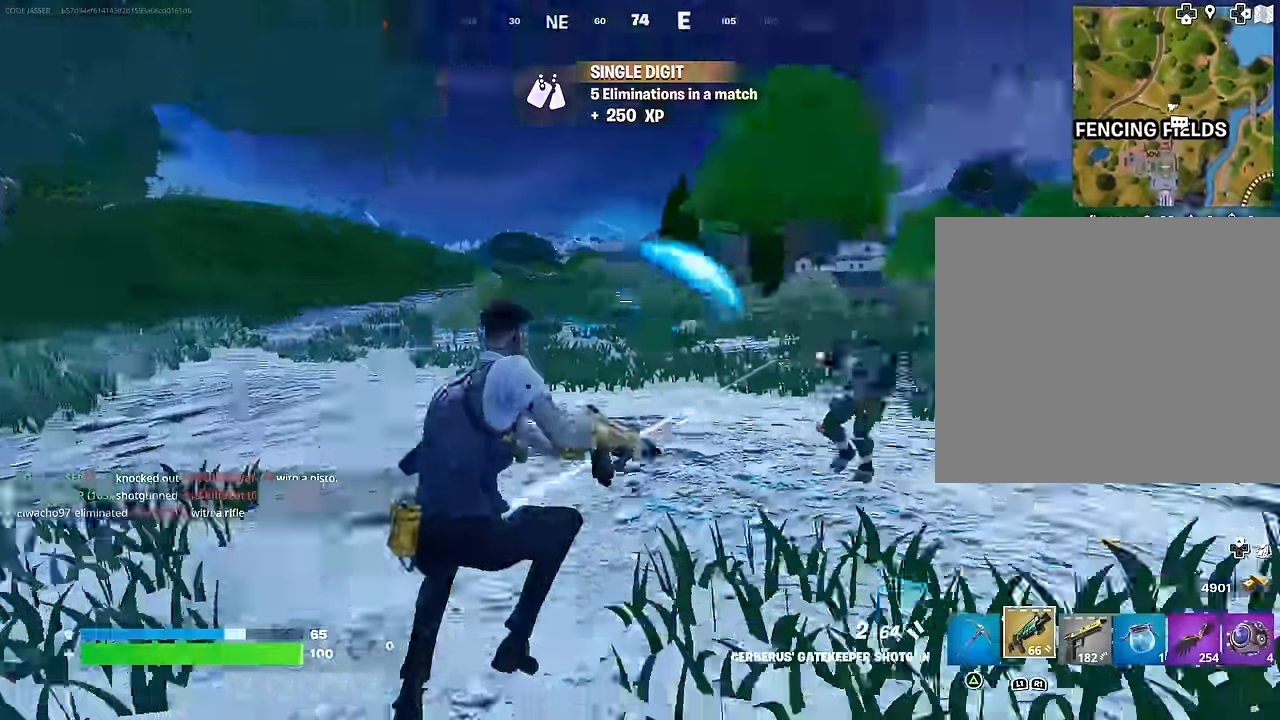
{"buttons": ["R1"], "left_stick": "up-right", "right_stick": "down-left", "events": [[67, "right_stick", "center"], [83, "R3", "down"], [133, "R3", "up"], [233, "left_stick", "up"], [267, "right_stick", "up-left"], [367, "R2", "down"], [367, "left_stick", "up-right"], [383, "R2", "up"], [417, "right_stick", "down-left"], [500, "R1", "down"]]}
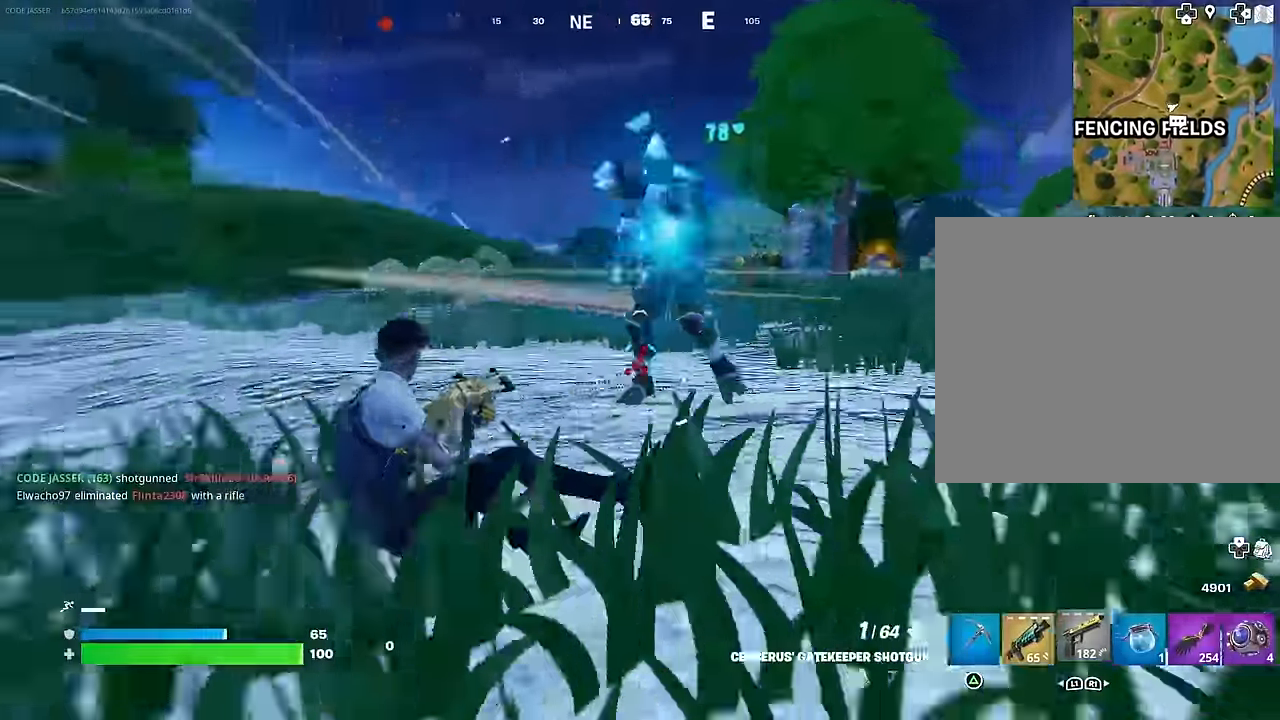
{"buttons": ["R2"], "left_stick": "right", "right_stick": "up-left", "events": [[33, "right_stick", "left"], [100, "R1", "up"], [133, "right_stick", "center"], [200, "right_stick", "up"], [317, "R2", "down"], [367, "left_stick", "right"], [367, "right_stick", "left"], [467, "right_stick", "up-left"]]}
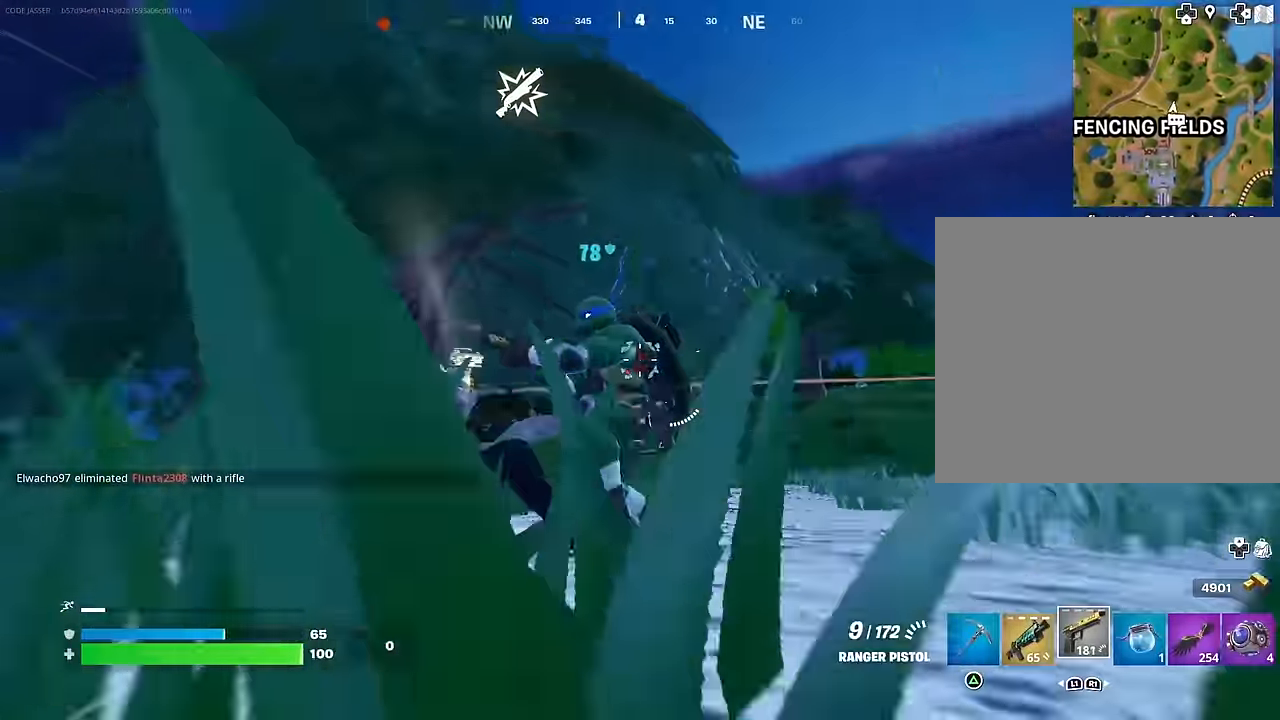
{"buttons": ["R2"], "left_stick": "down-right", "right_stick": "up", "events": [[17, "right_stick", "center"], [150, "right_stick", "down-left"], [200, "left_stick", "down-right"], [367, "right_stick", "center"], [433, "right_stick", "up"]]}
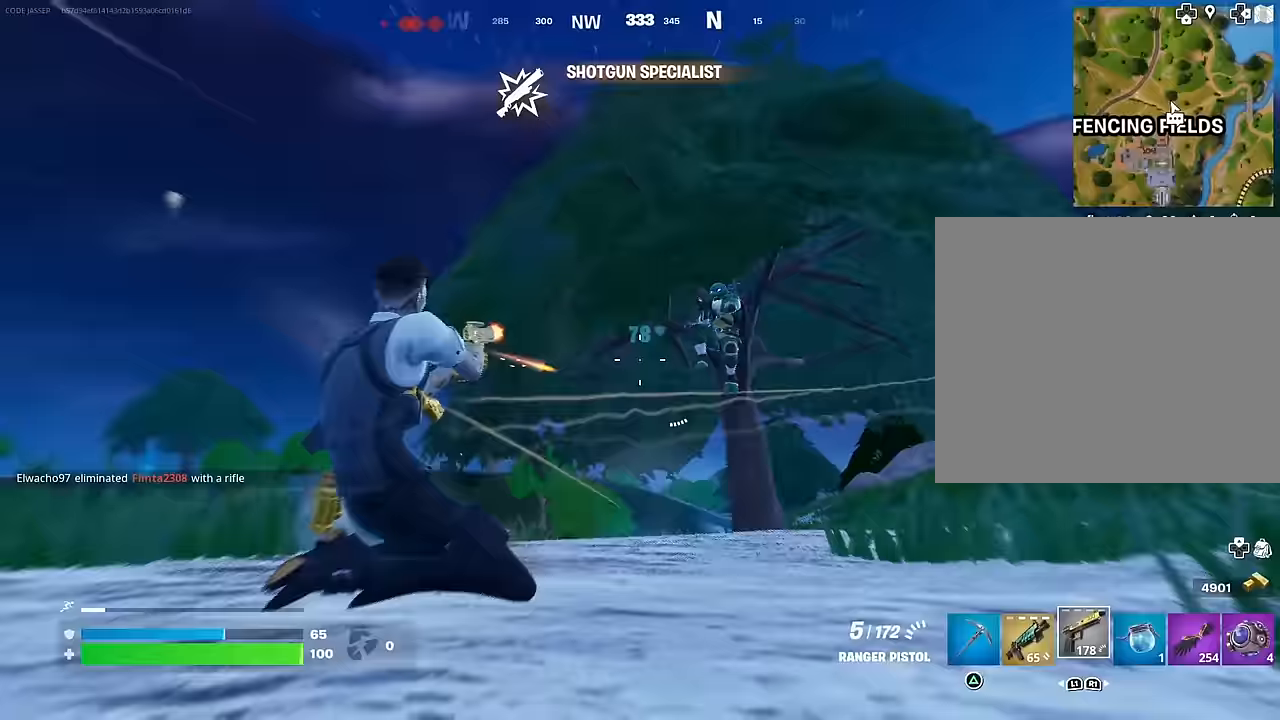
{"buttons": [], "left_stick": "up", "right_stick": "center", "events": [[83, "right_stick", "down-right"], [183, "L1", "down"], [183, "left_stick", "up"], [200, "right_stick", "center"], [267, "L1", "up"], [283, "R2", "up"], [333, "R3", "down"], [367, "right_stick", "down"], [400, "R3", "up"], [433, "right_stick", "center"]]}
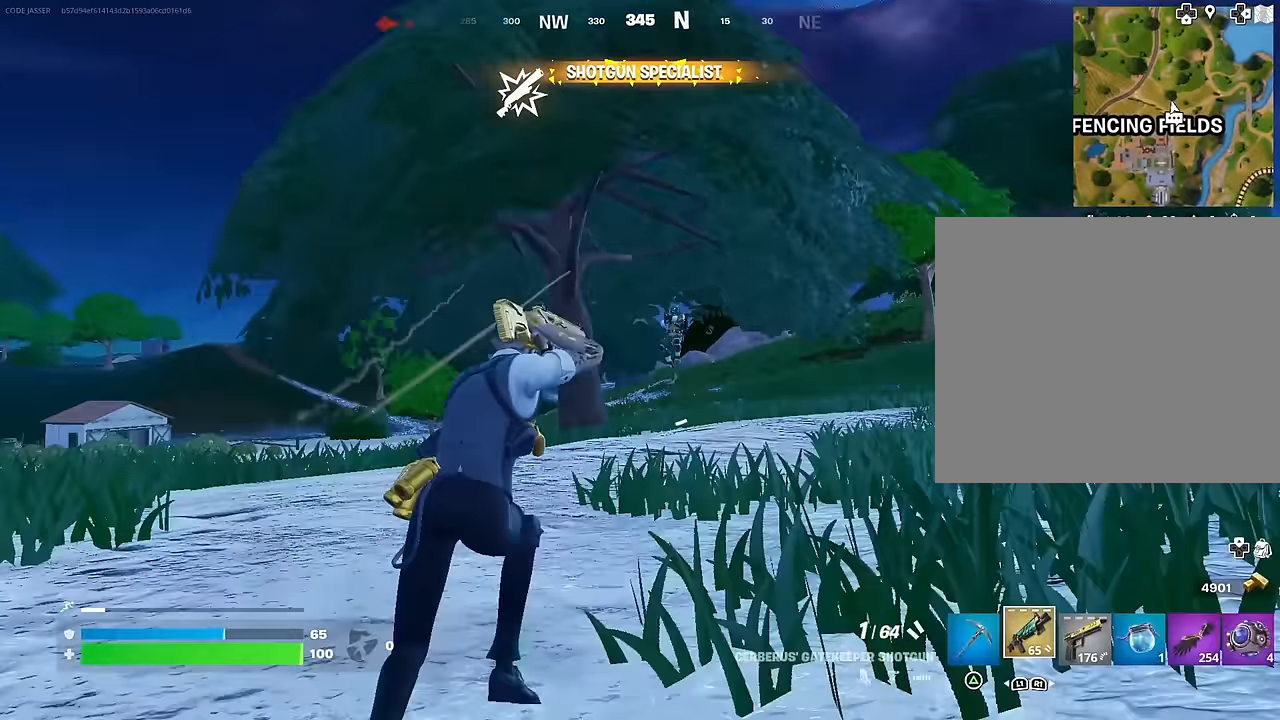
{"buttons": [], "left_stick": "up", "right_stick": "center", "events": [[50, "L2", "down"], [117, "right_stick", "right"], [150, "R2", "down"], [200, "L2", "up"], [217, "R2", "up"], [233, "right_stick", "down-left"], [267, "L3", "down"], [333, "right_stick", "center"], [367, "L3", "up"]]}
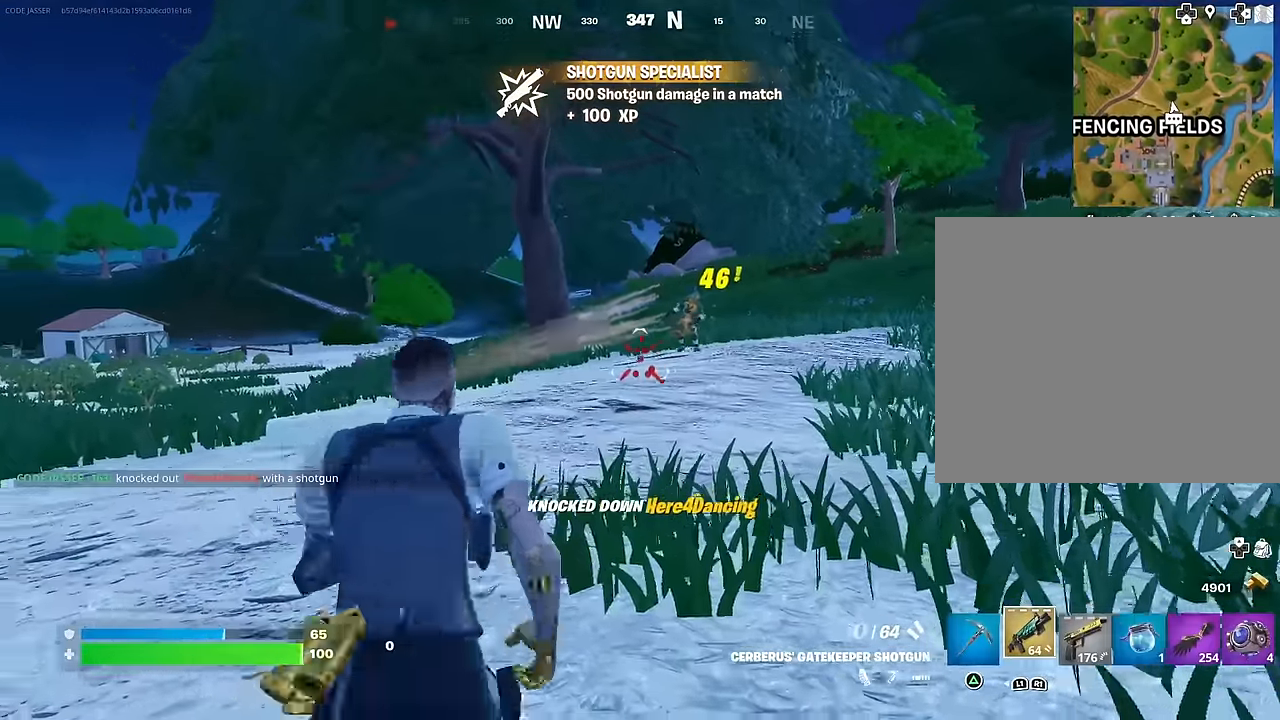
{"buttons": [], "left_stick": "right", "right_stick": "left", "events": [[250, "right_stick", "left"], [350, "left_stick", "up-right"], [467, "left_stick", "right"]]}
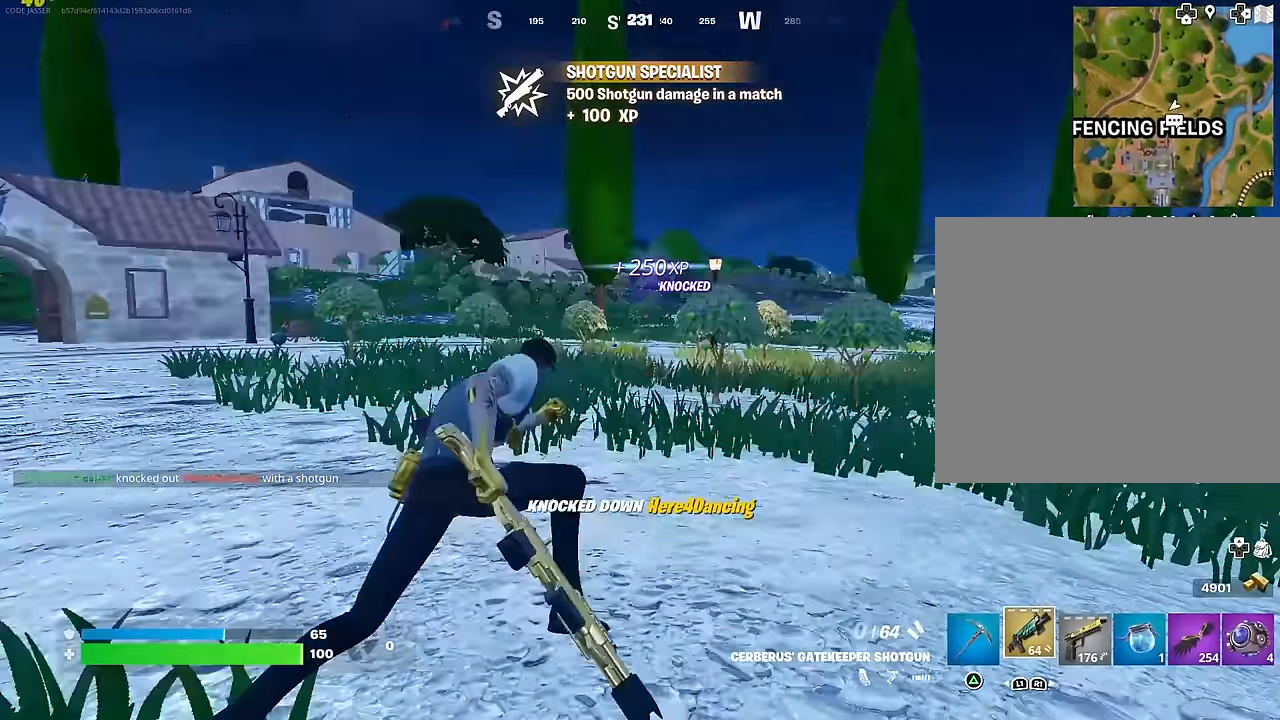
{"buttons": ["SQUARE"], "left_stick": "down", "right_stick": "center", "events": [[133, "right_stick", "center"], [250, "left_stick", "down"], [283, "SQUARE", "down"], [400, "SQUARE", "up"], [483, "SQUARE", "down"]]}
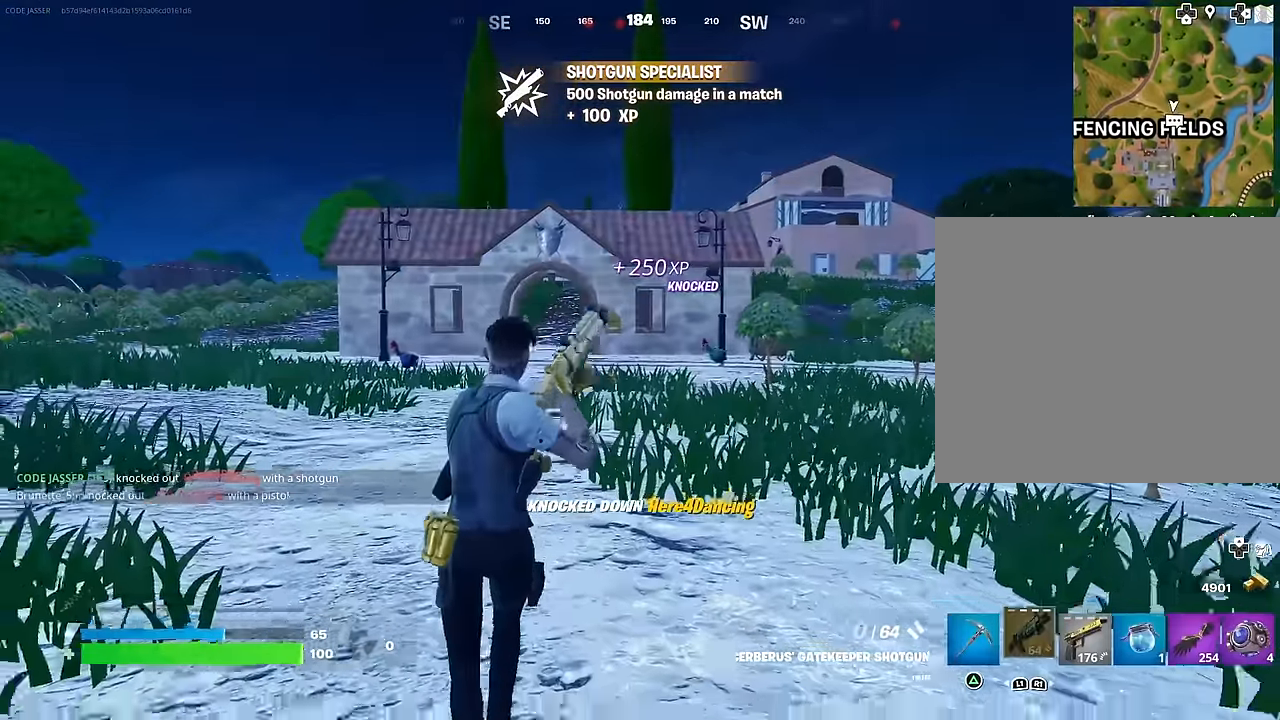
{"buttons": [], "left_stick": "down", "right_stick": "center", "events": [[33, "SQUARE", "up"]]}
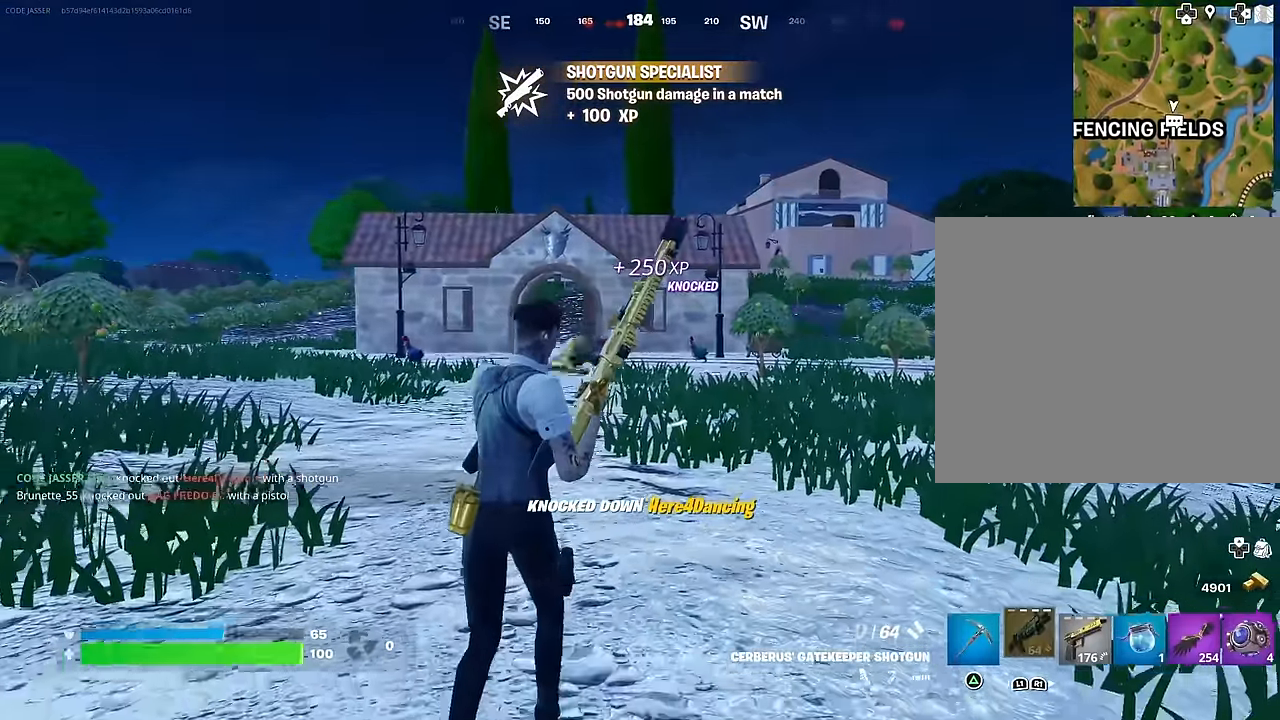
{"buttons": [], "left_stick": "up-right", "right_stick": "right", "events": [[100, "left_stick", "down-right"], [100, "right_stick", "right"], [200, "left_stick", "right"], [367, "right_stick", "center"], [450, "left_stick", "up-right"], [467, "right_stick", "right"]]}
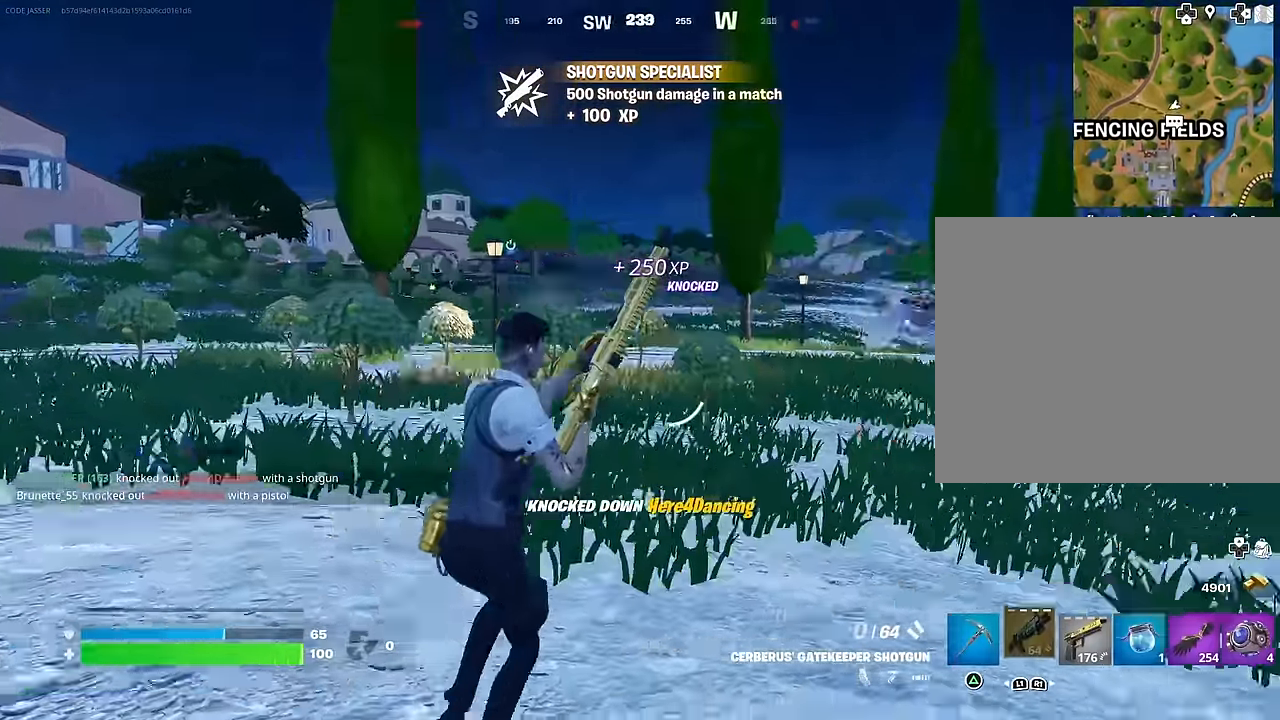
{"buttons": [], "left_stick": "up-right", "right_stick": "right", "events": [[133, "right_stick", "center"], [350, "right_stick", "right"]]}
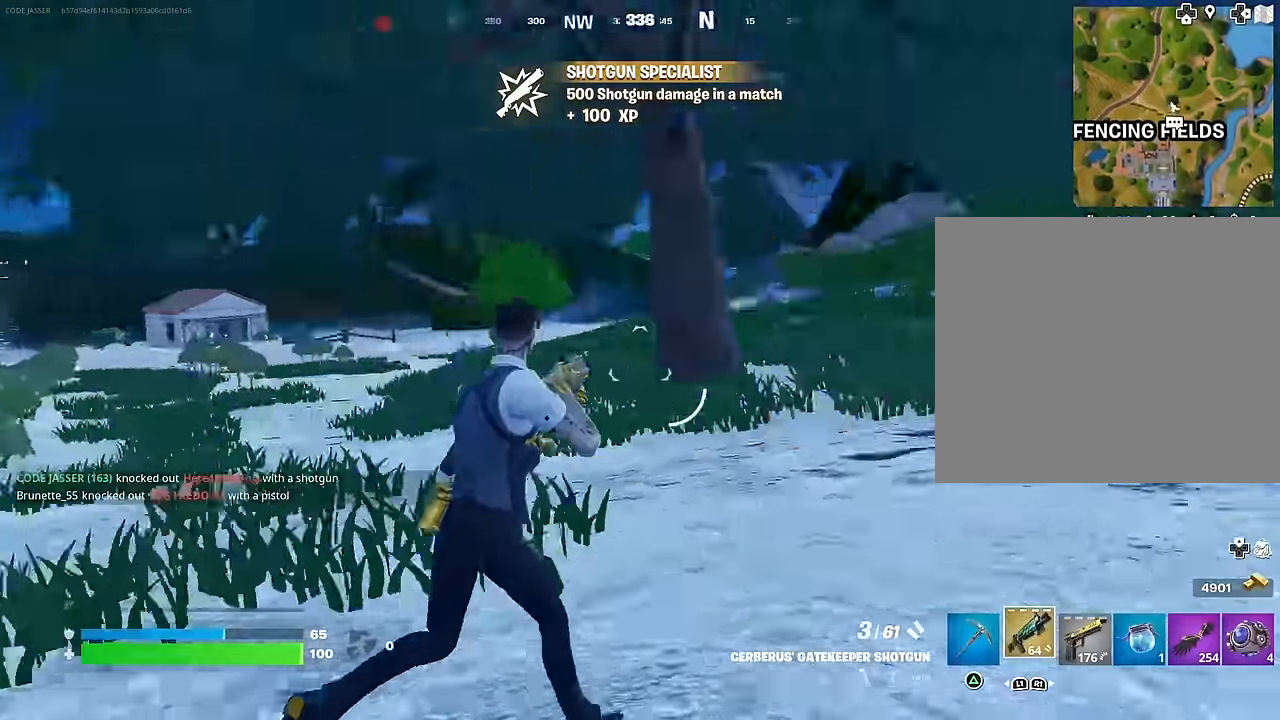
{"buttons": [], "left_stick": "up", "right_stick": "center", "events": [[50, "left_stick", "up"], [133, "right_stick", "center"], [383, "right_stick", "down-left"], [500, "right_stick", "center"]]}
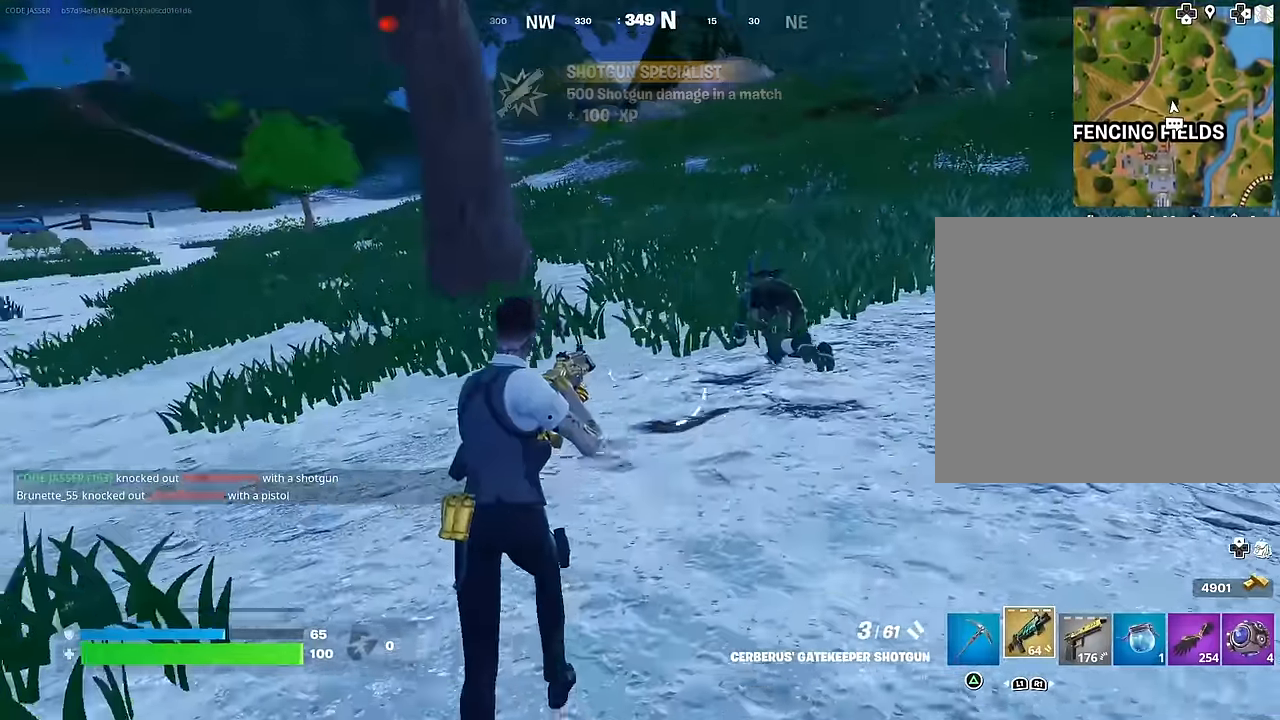
{"buttons": [], "left_stick": "up-right", "right_stick": "down-left", "events": [[383, "R2", "down"], [417, "left_stick", "up-right"], [433, "R2", "up"], [450, "right_stick", "down-left"]]}
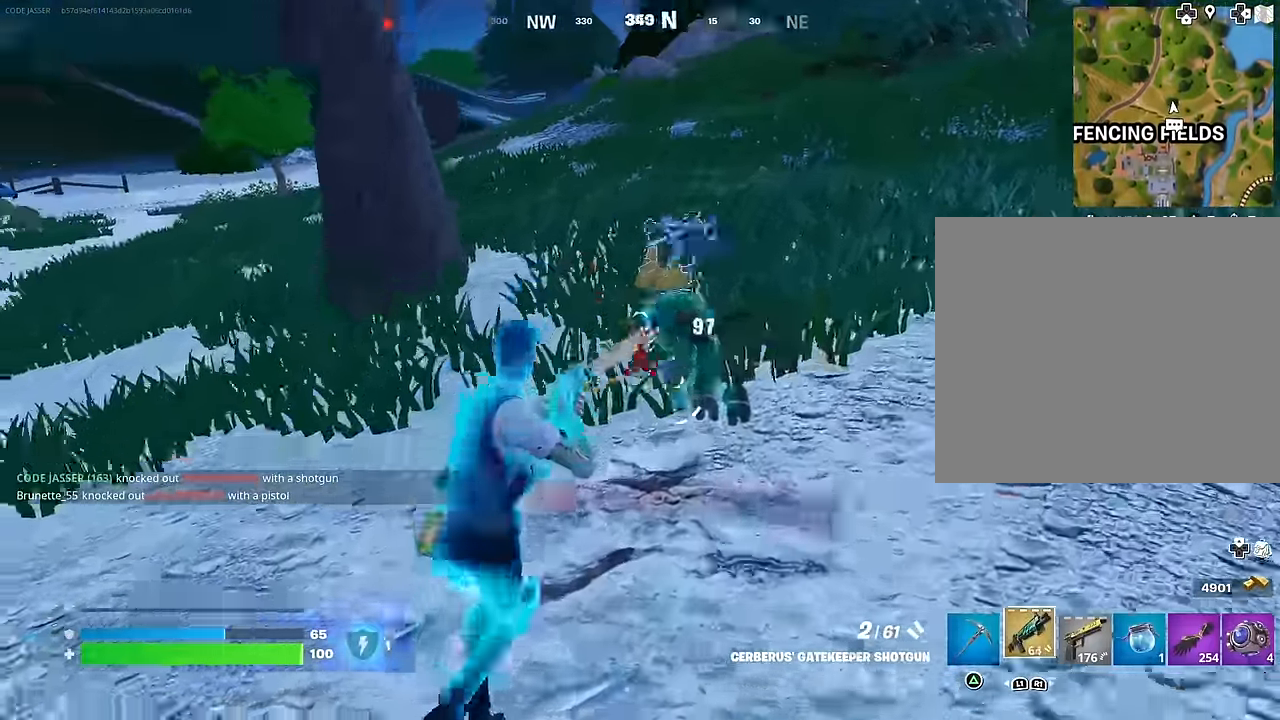
{"buttons": [], "left_stick": "up-left", "right_stick": "center", "events": [[33, "R1", "down"], [150, "R1", "up"], [150, "right_stick", "center"], [450, "left_stick", "up-left"]]}
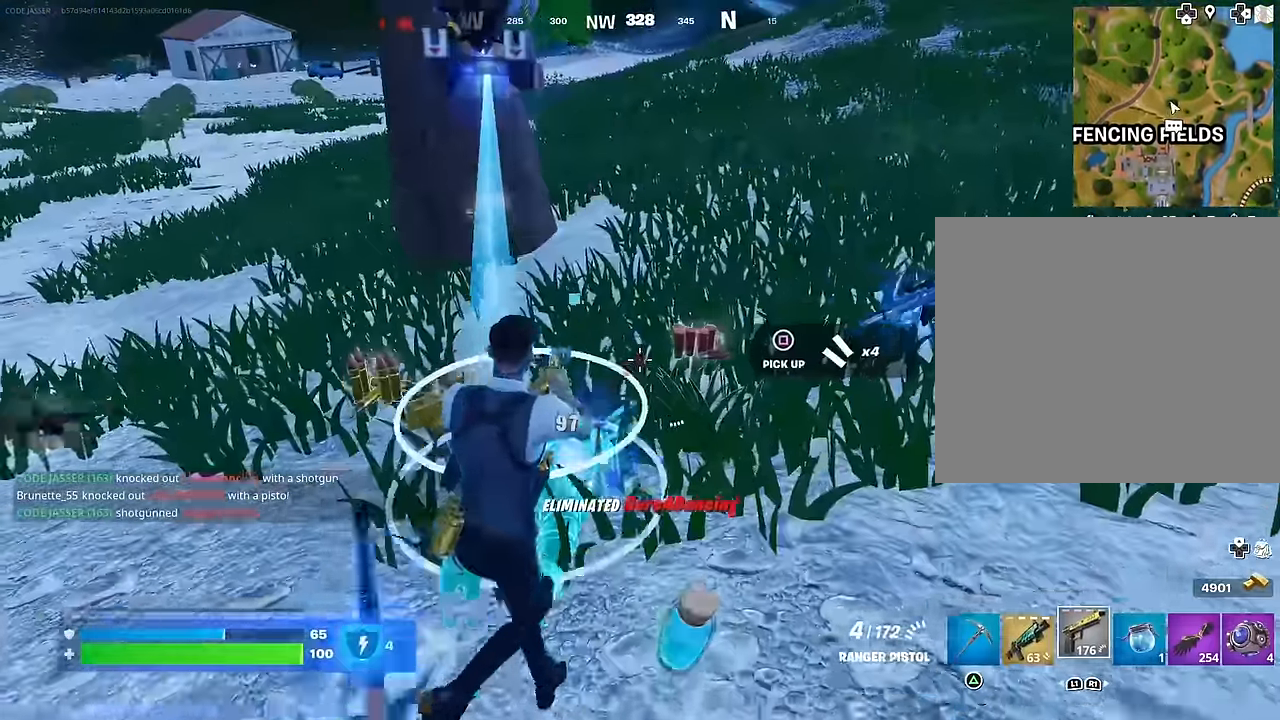
{"buttons": [], "left_stick": "up-right", "right_stick": "right", "events": [[350, "right_stick", "right"], [500, "left_stick", "up-right"]]}
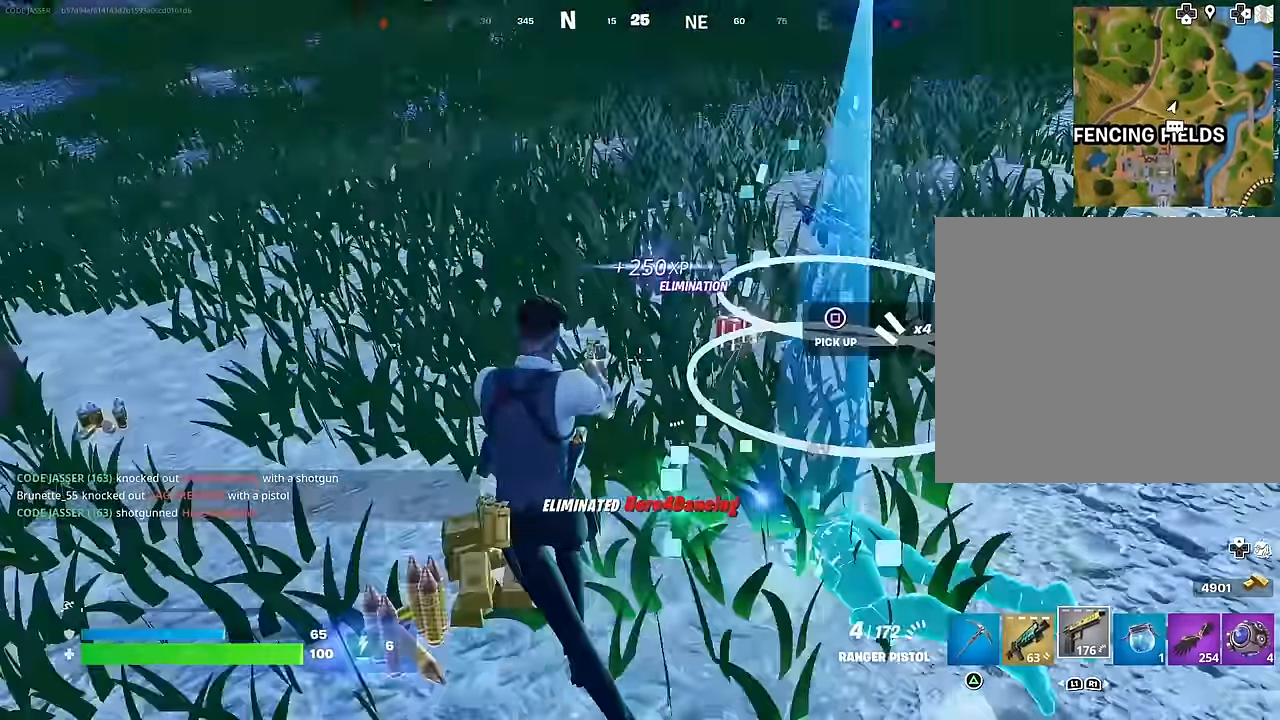
{"buttons": [], "left_stick": "up", "right_stick": "center", "events": [[33, "right_stick", "center"], [400, "R1", "down"], [400, "left_stick", "up"], [483, "R1", "up"]]}